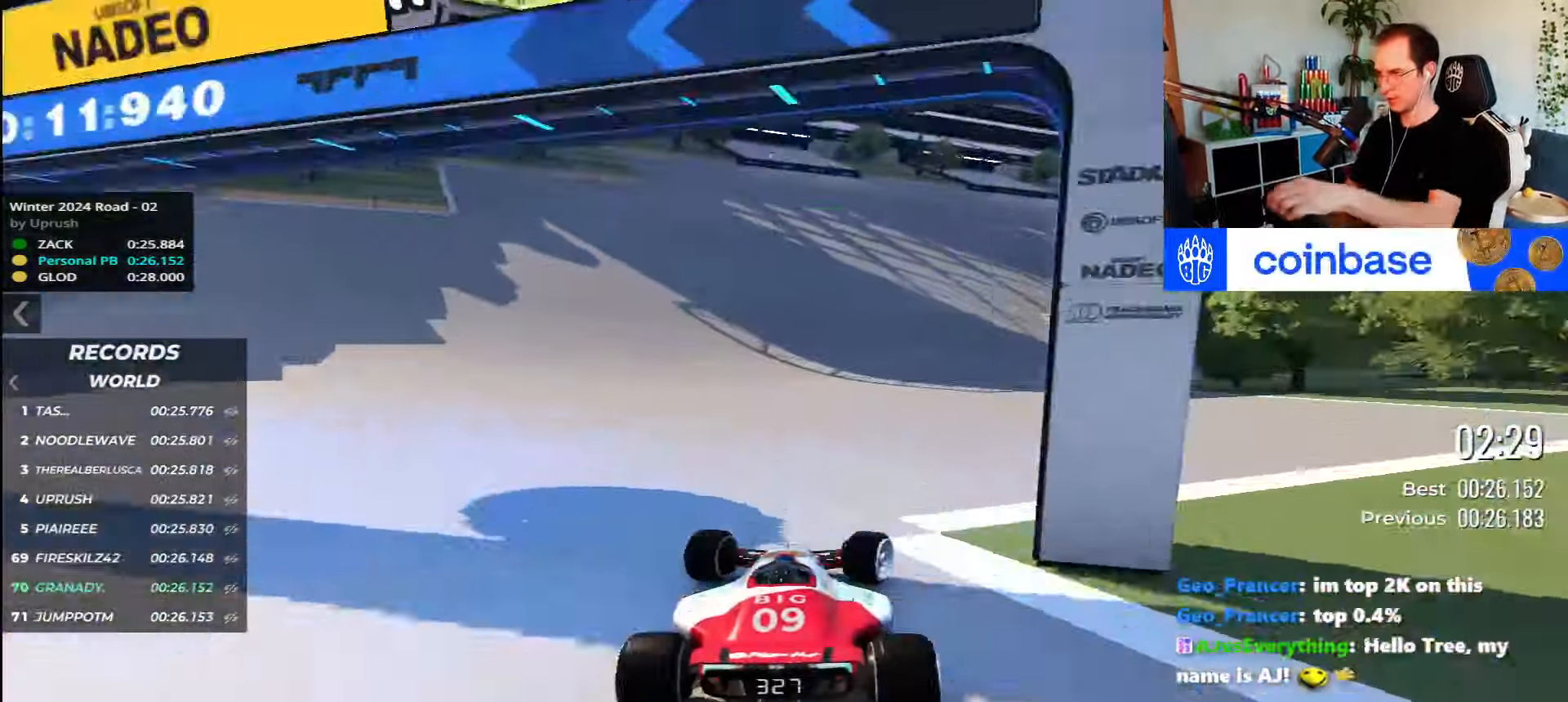
Gameplay with keyboard; each line is a JSON object with the keys held at the frame after it. "events" lists presses ("down") and releases ("up") of "down", "left", "right" and "up" between this image and that frame as [ms after this image, input, new state], when the widget could be followed in between. No other keys are recorded. Mouse input is not recorded.
{"keys": ["right", "up"], "events": []}
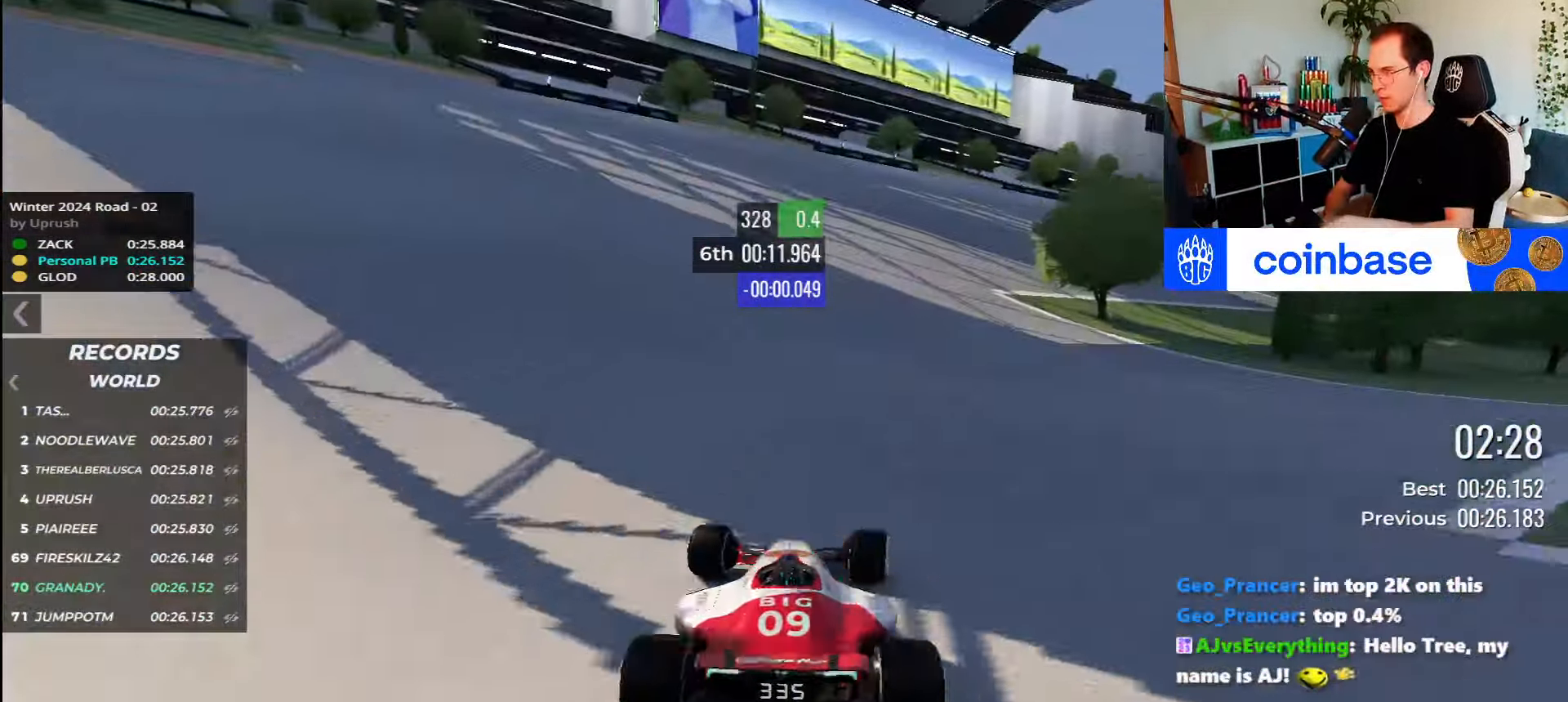
{"keys": ["right", "up"], "events": []}
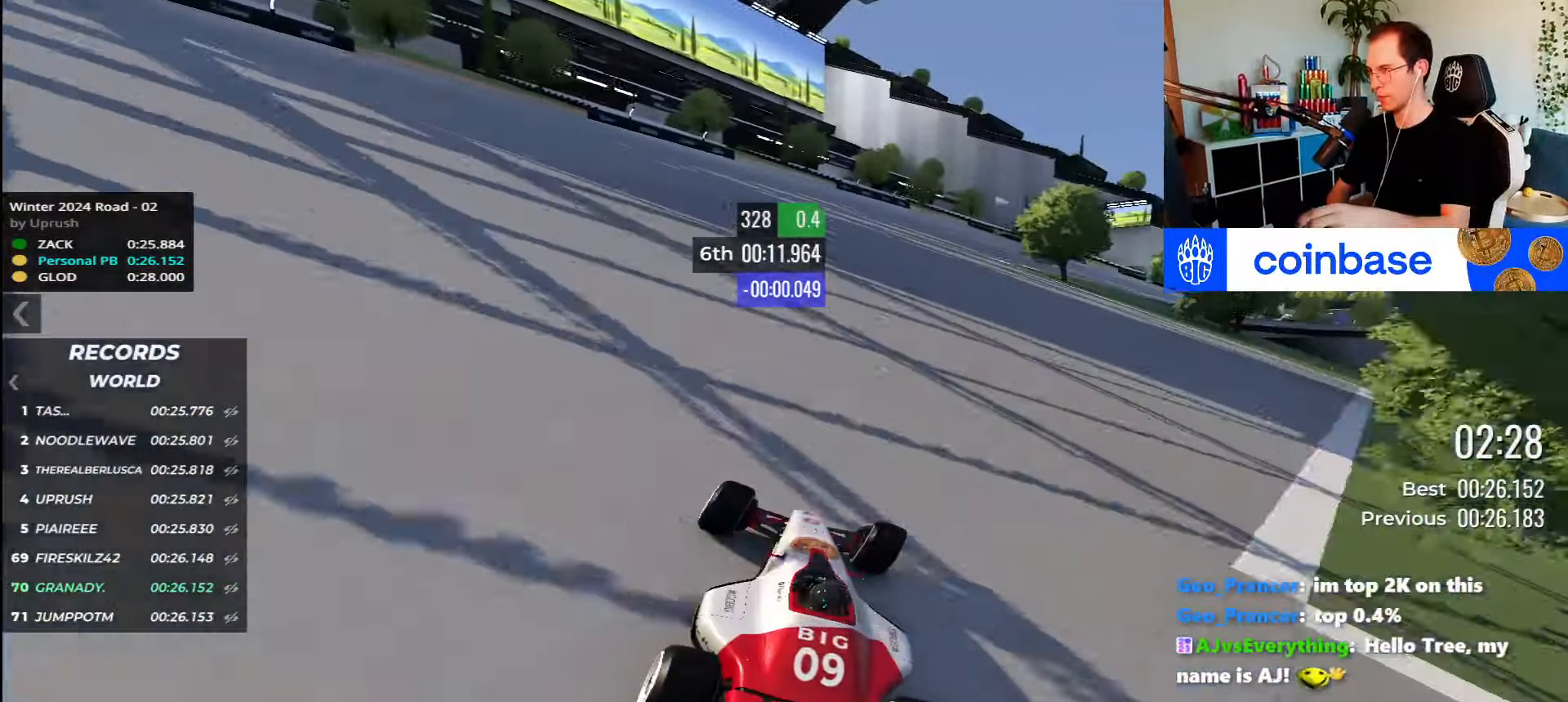
{"keys": ["right", "up"], "events": []}
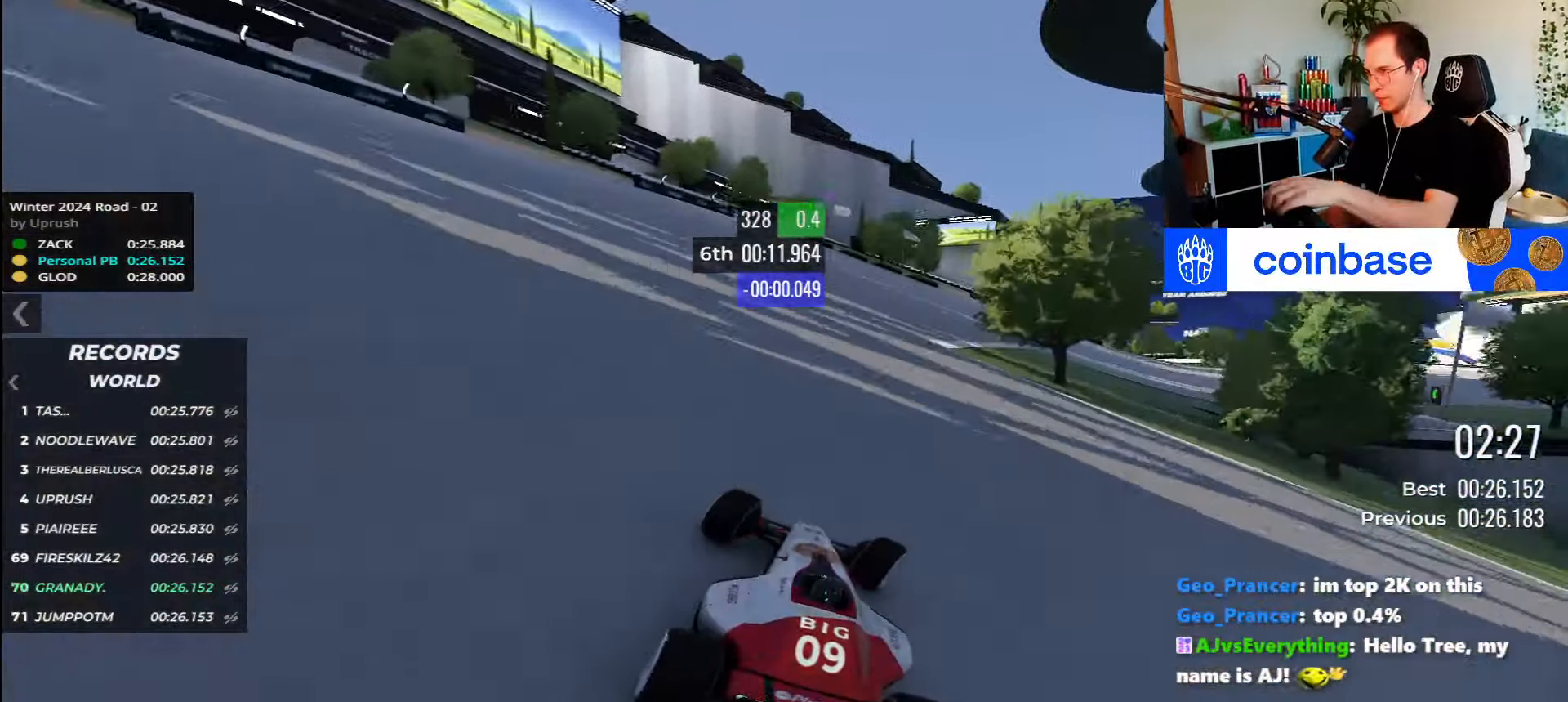
{"keys": ["right", "up"], "events": []}
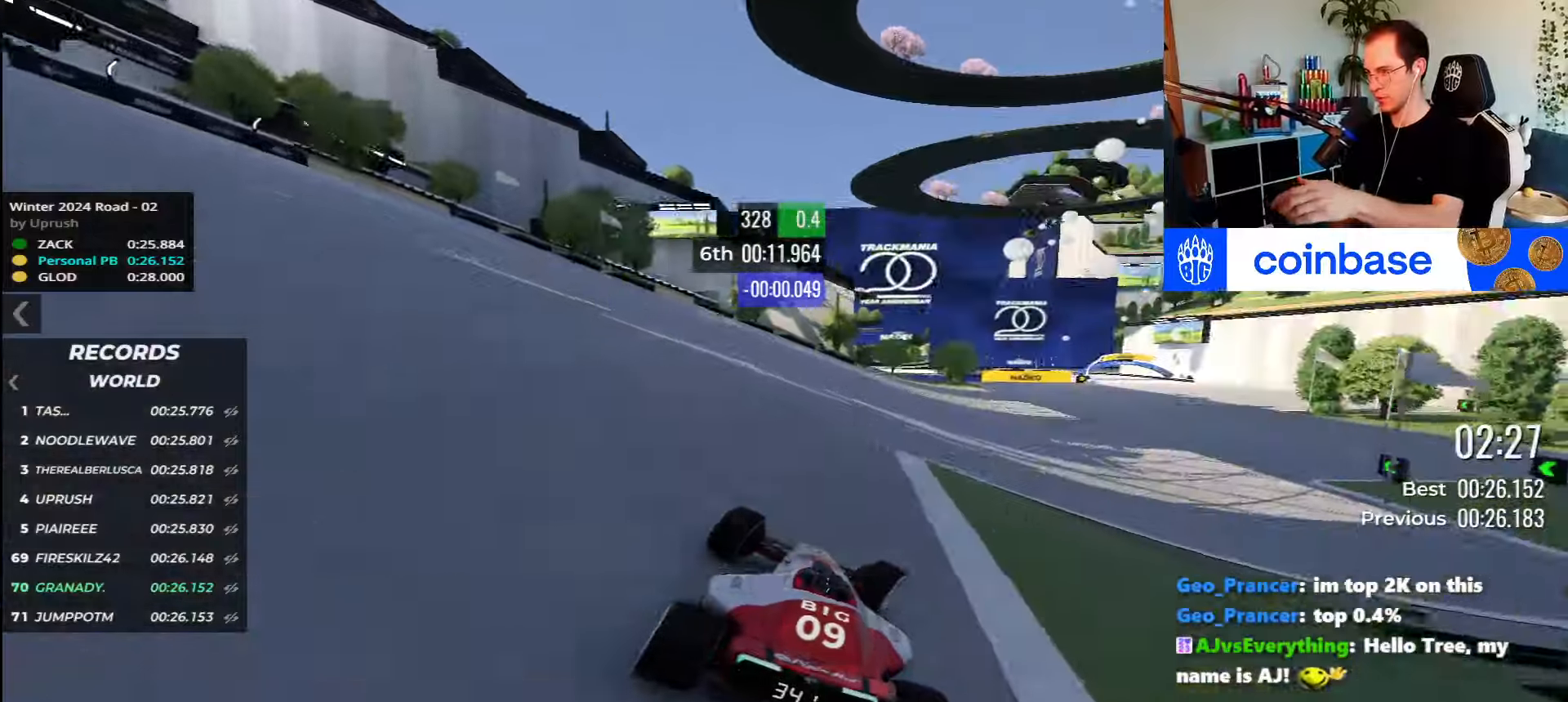
{"keys": ["right", "up"], "events": []}
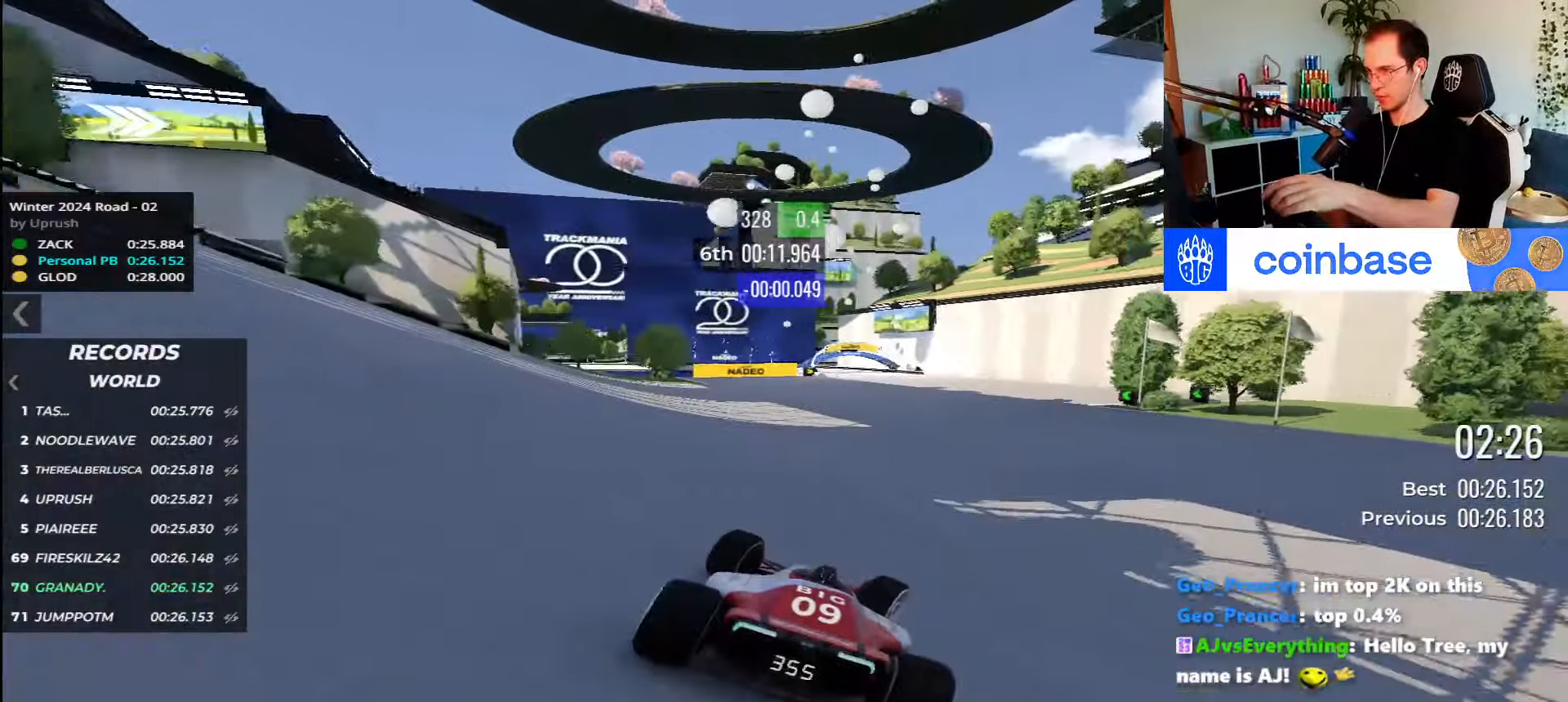
{"keys": ["left", "up"], "events": [[317, "right", "up"], [400, "left", "down"]]}
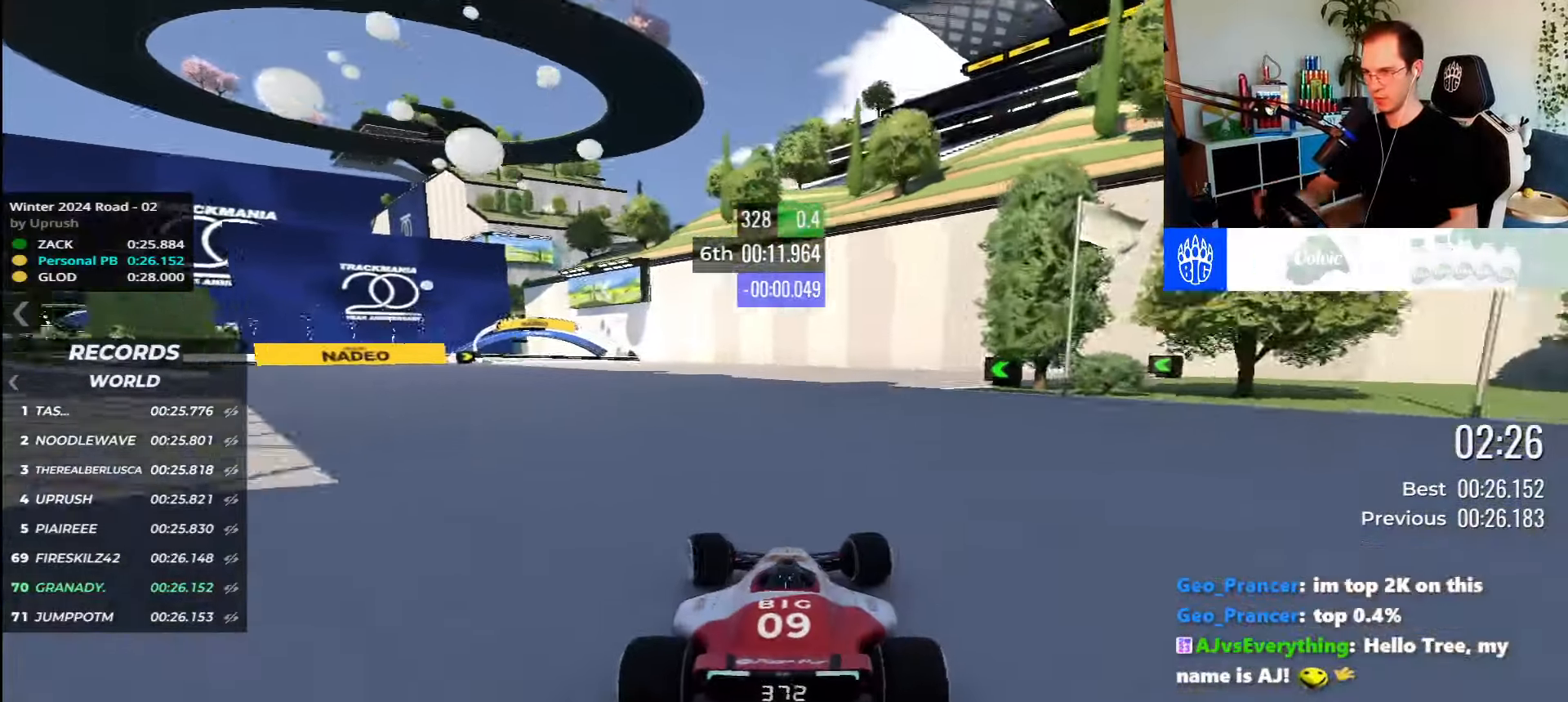
{"keys": ["left", "up"], "events": []}
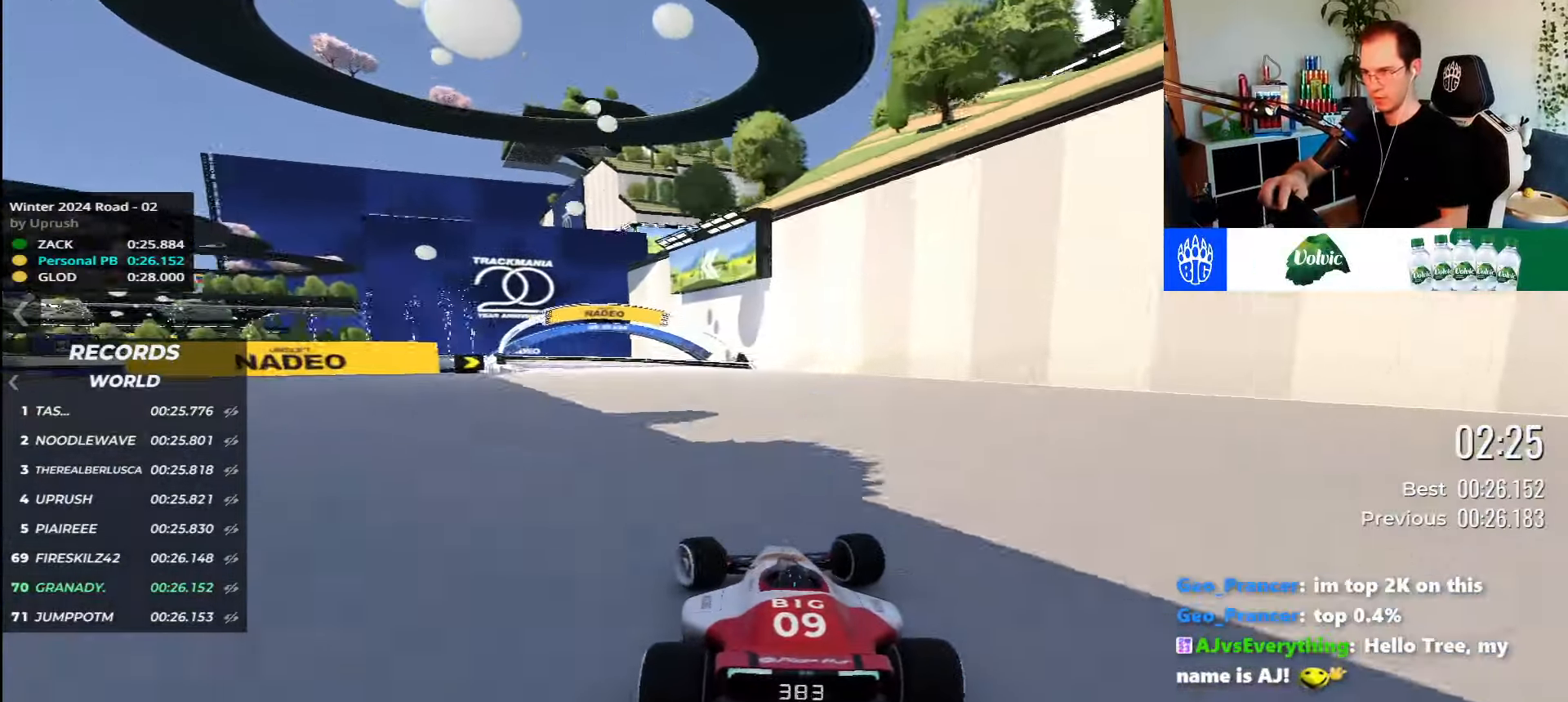
{"keys": ["down", "left", "up"], "events": [[167, "down", "down"]]}
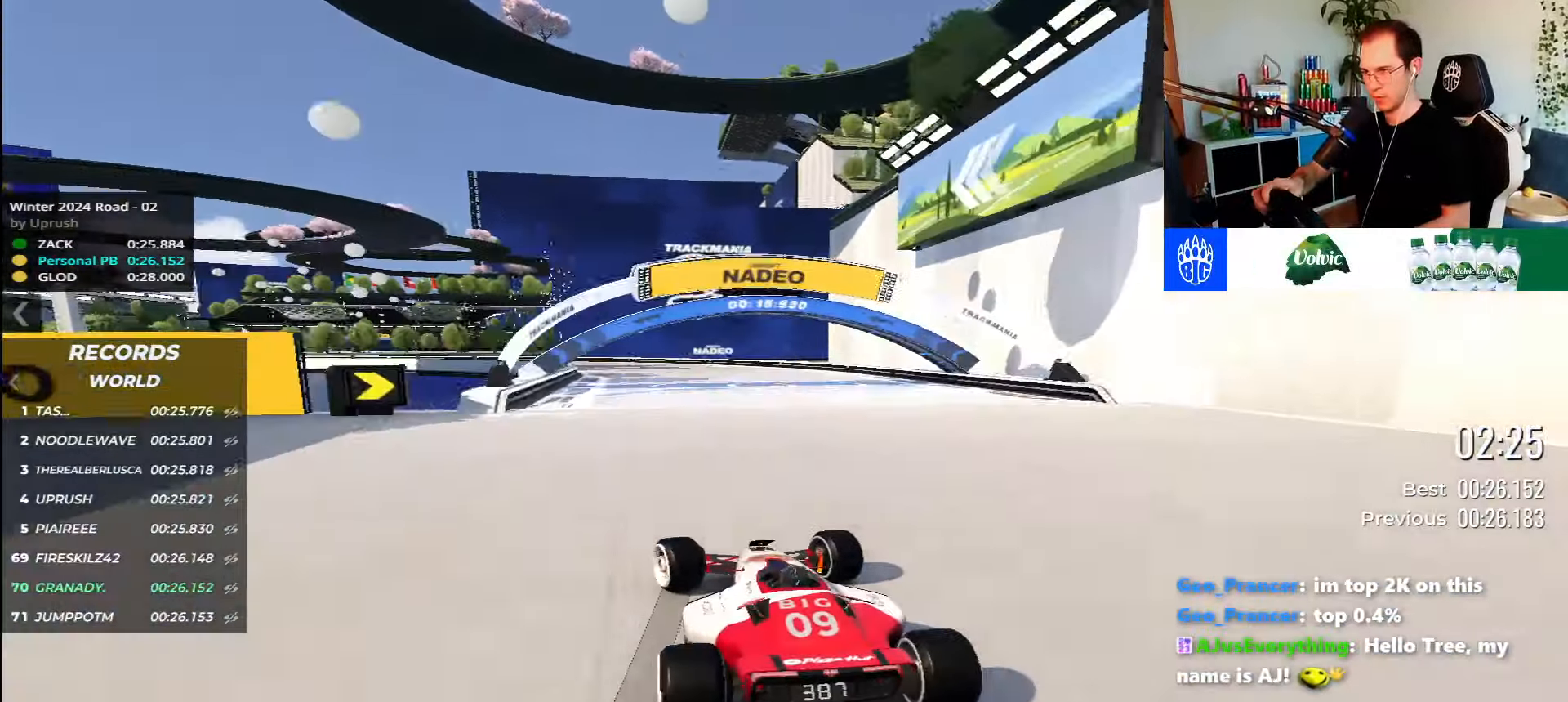
{"keys": ["left", "up"], "events": [[367, "down", "up"]]}
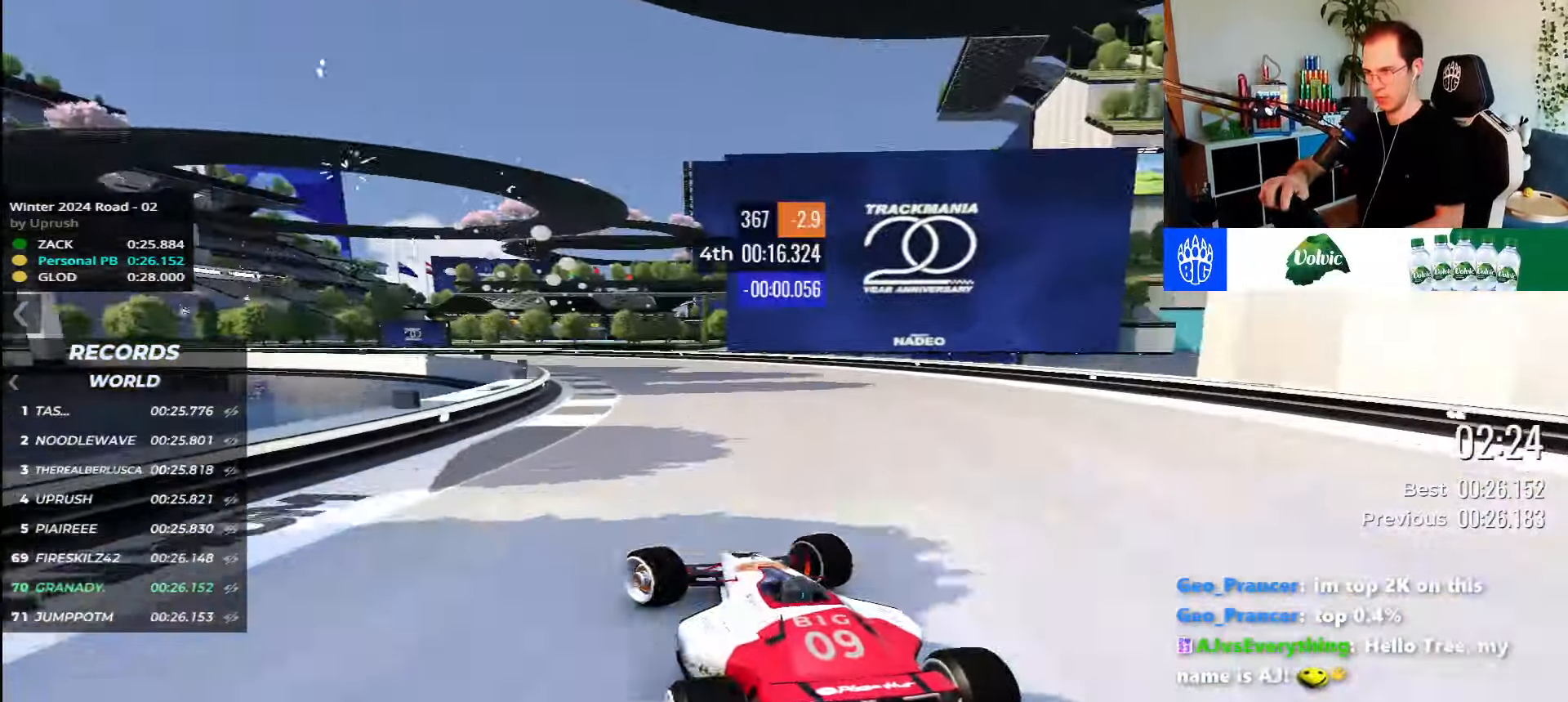
{"keys": ["left", "up"], "events": []}
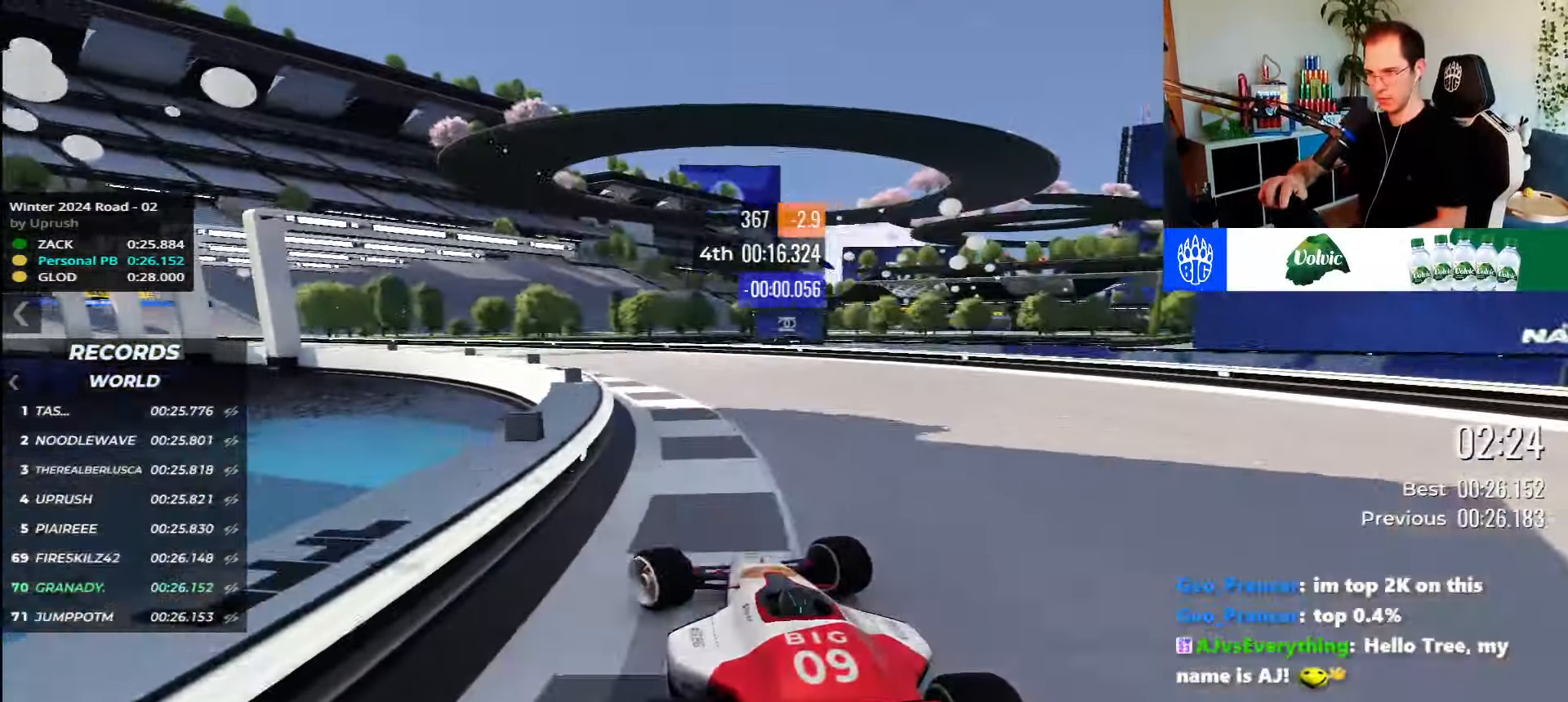
{"keys": ["left", "up"], "events": []}
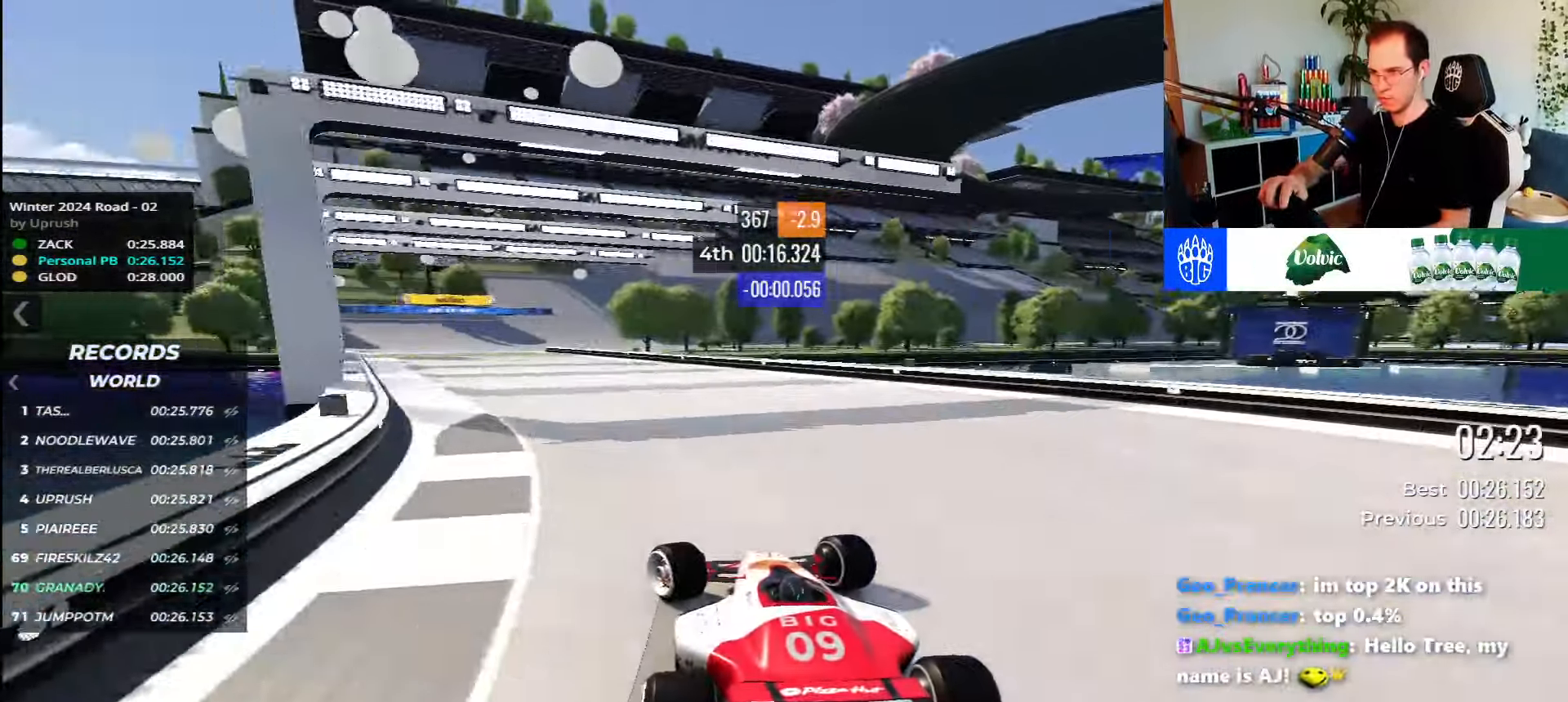
{"keys": ["right", "up"], "events": [[417, "left", "up"], [417, "right", "down"]]}
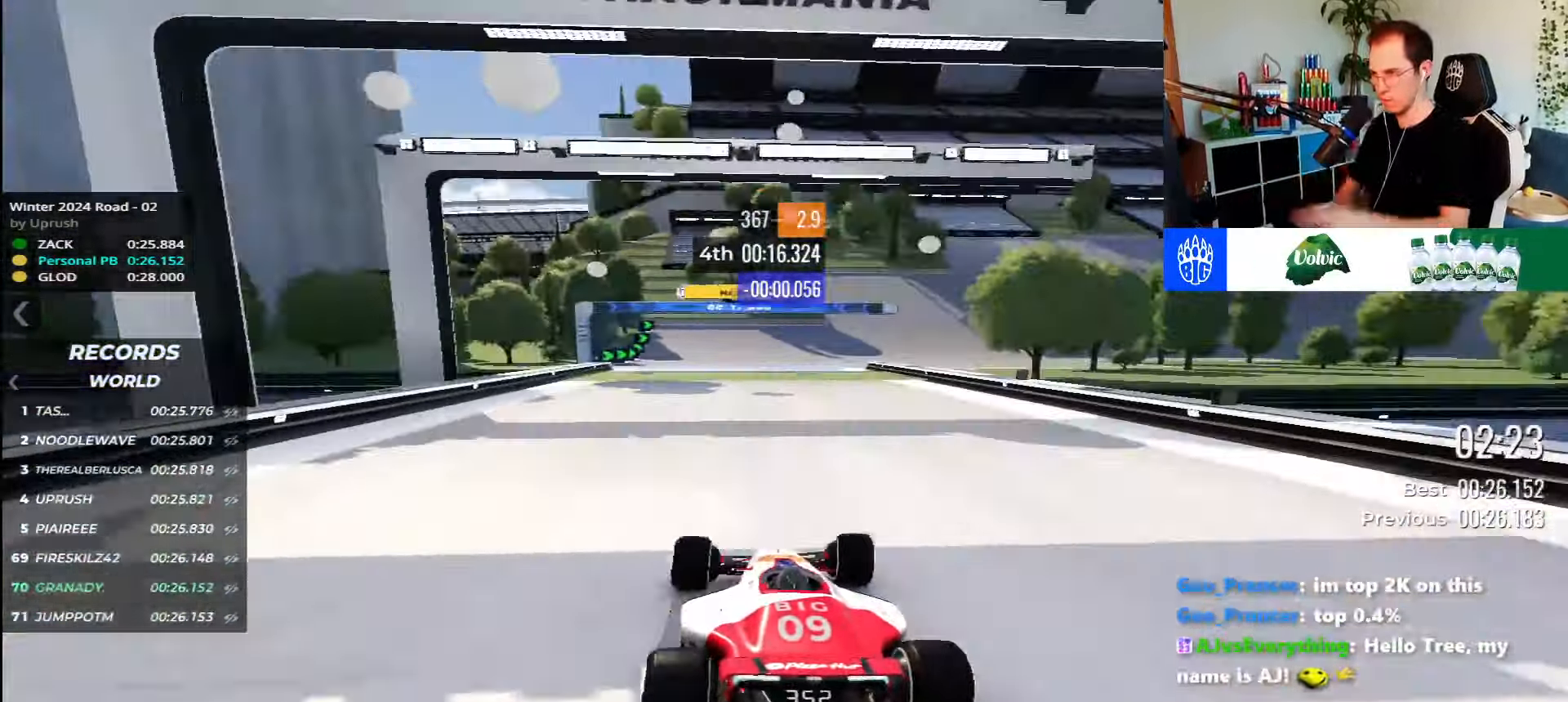
{"keys": ["right", "up"], "events": [[284, "down", "down"], [400, "down", "up"]]}
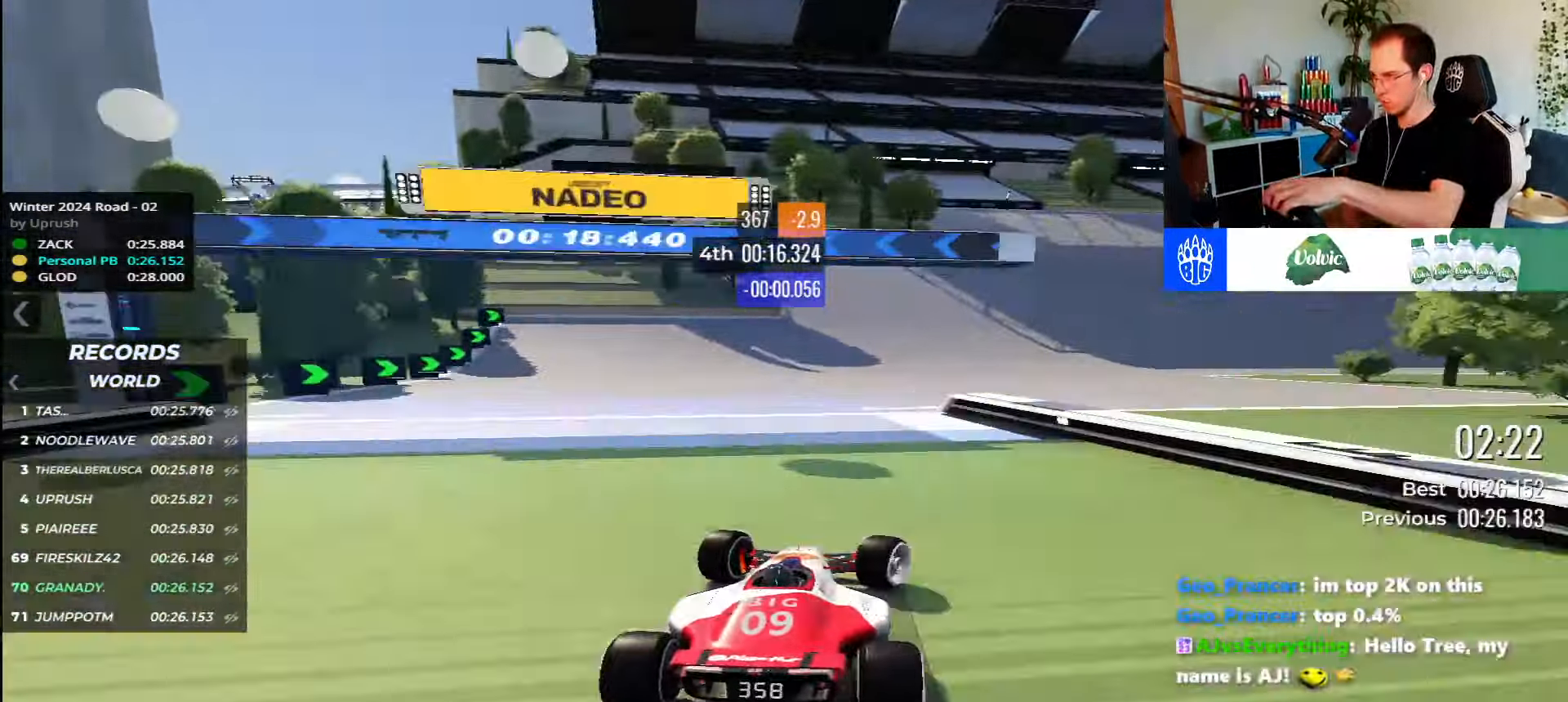
{"keys": ["right", "up"], "events": []}
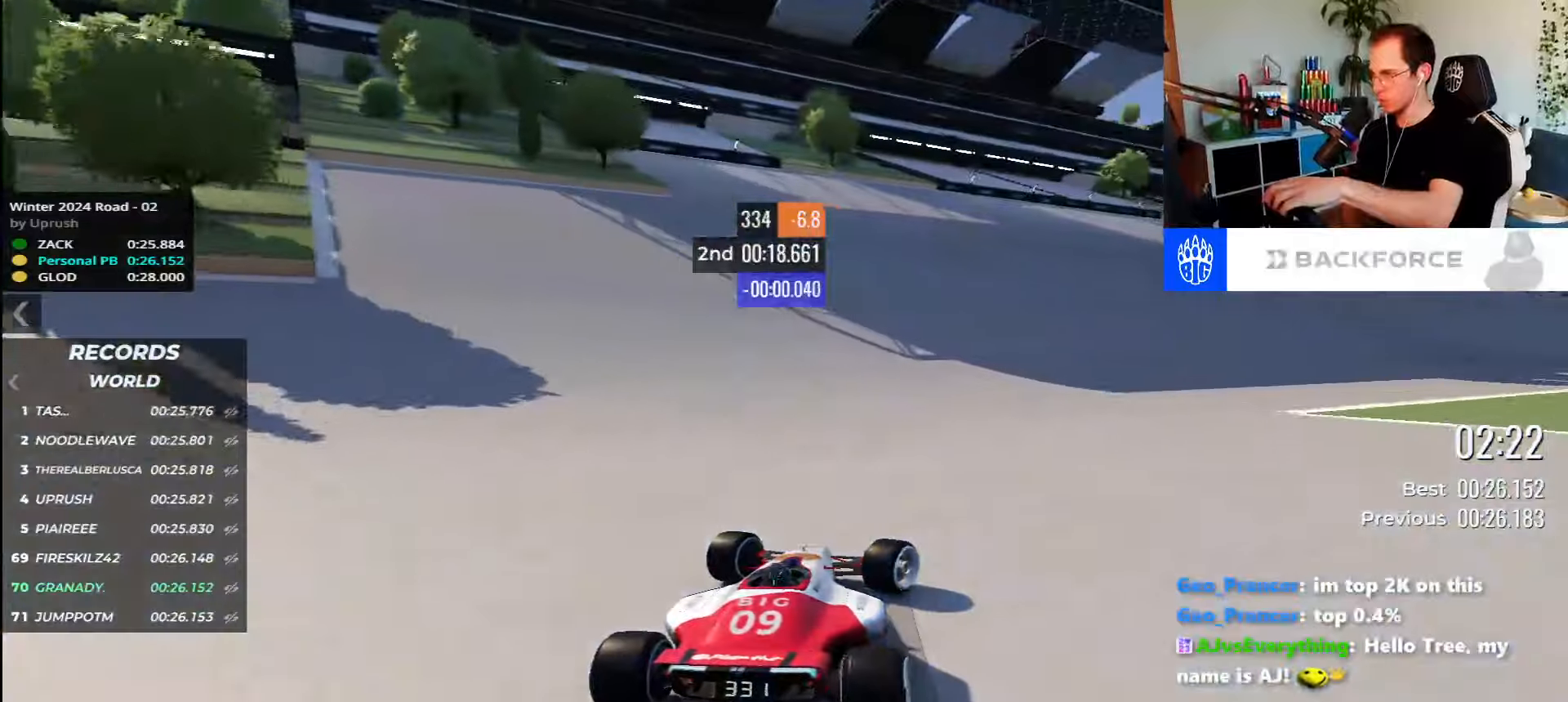
{"keys": ["right", "up"], "events": []}
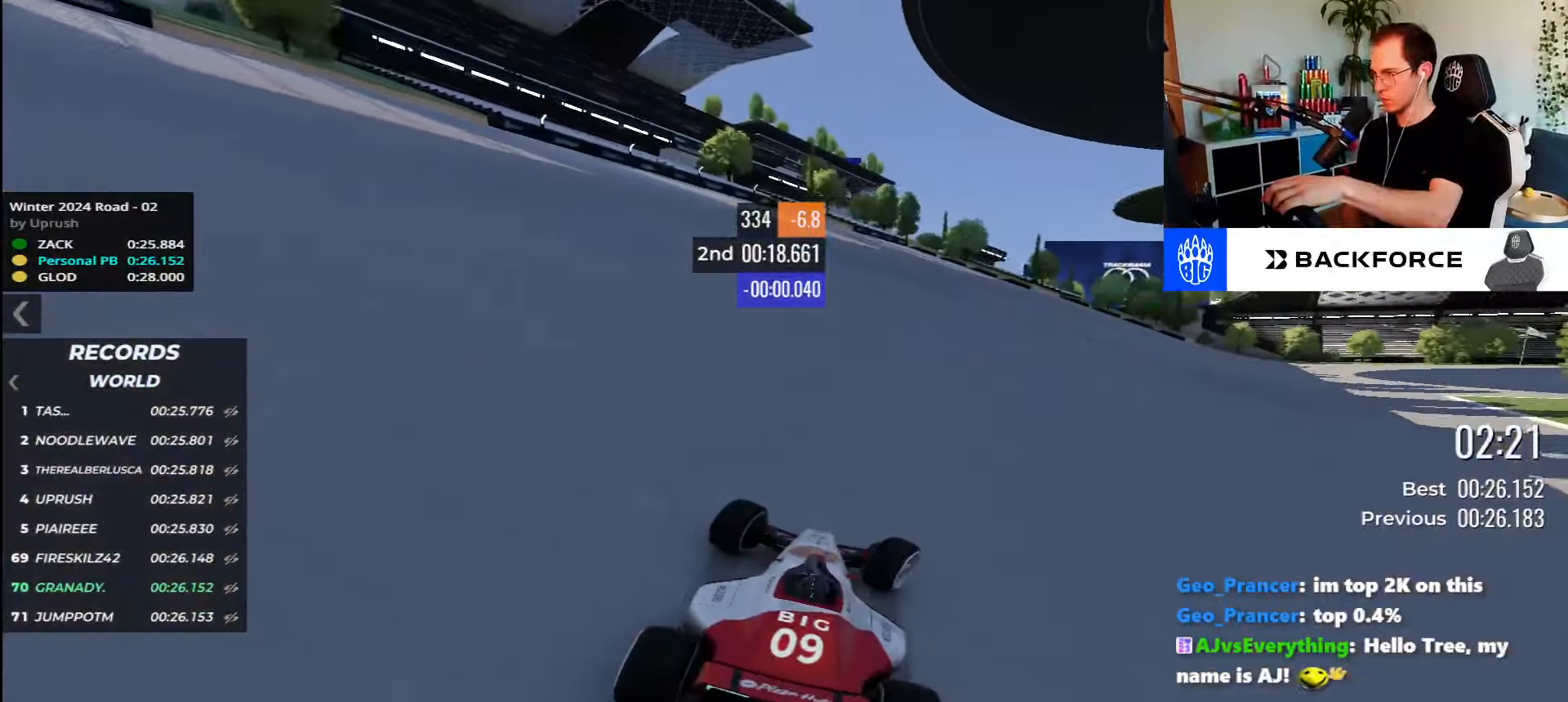
{"keys": ["right", "up"], "events": []}
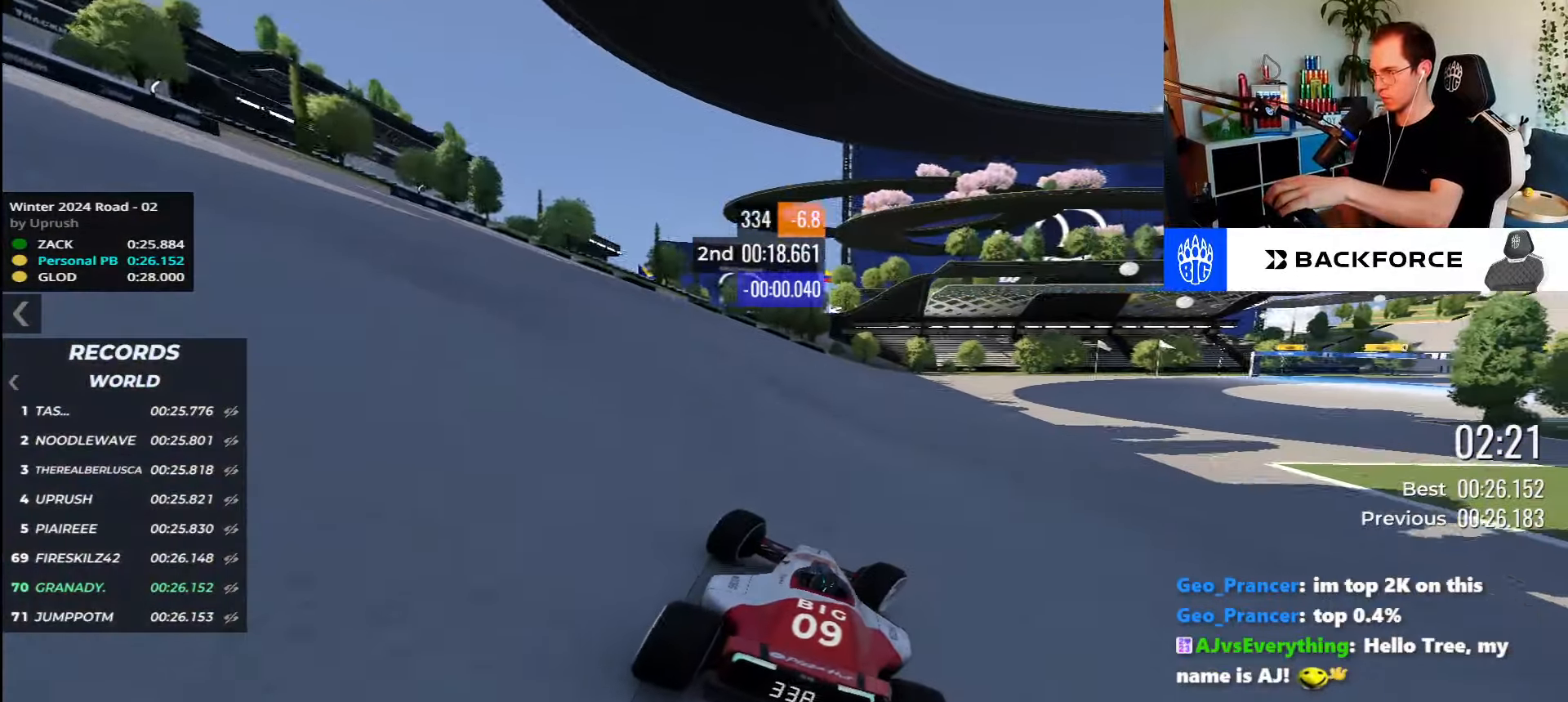
{"keys": ["right", "up"], "events": []}
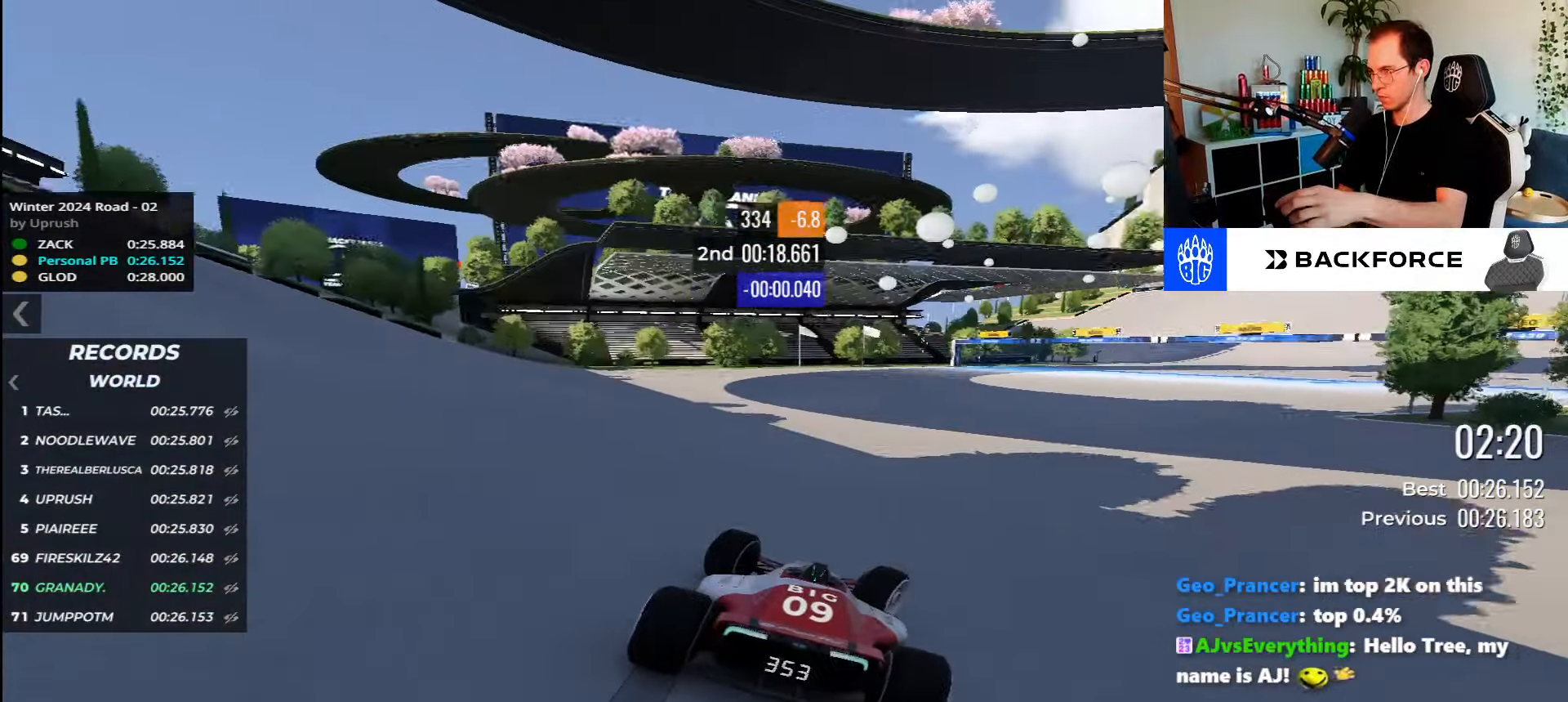
{"keys": ["right", "up"], "events": []}
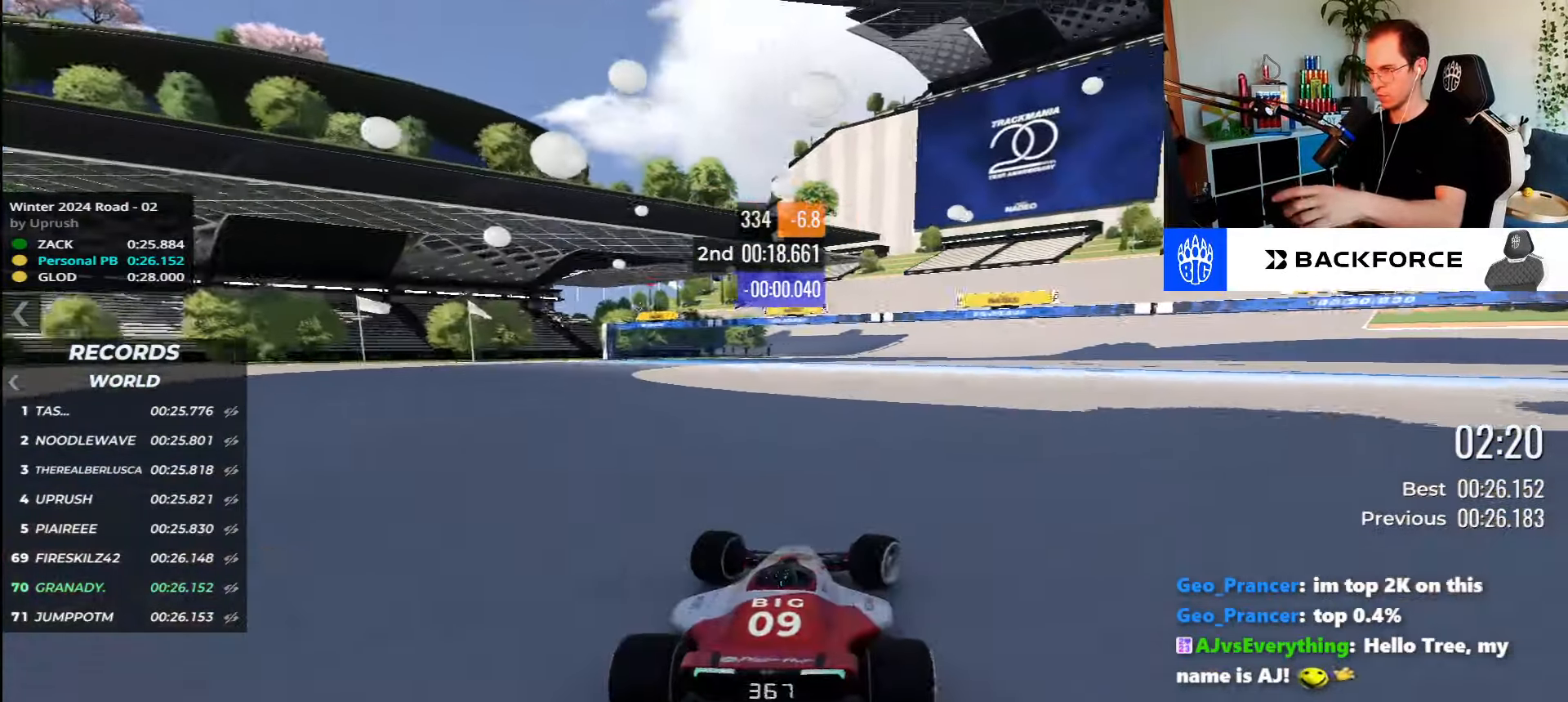
{"keys": ["left", "up"], "events": [[300, "right", "up"], [400, "left", "down"]]}
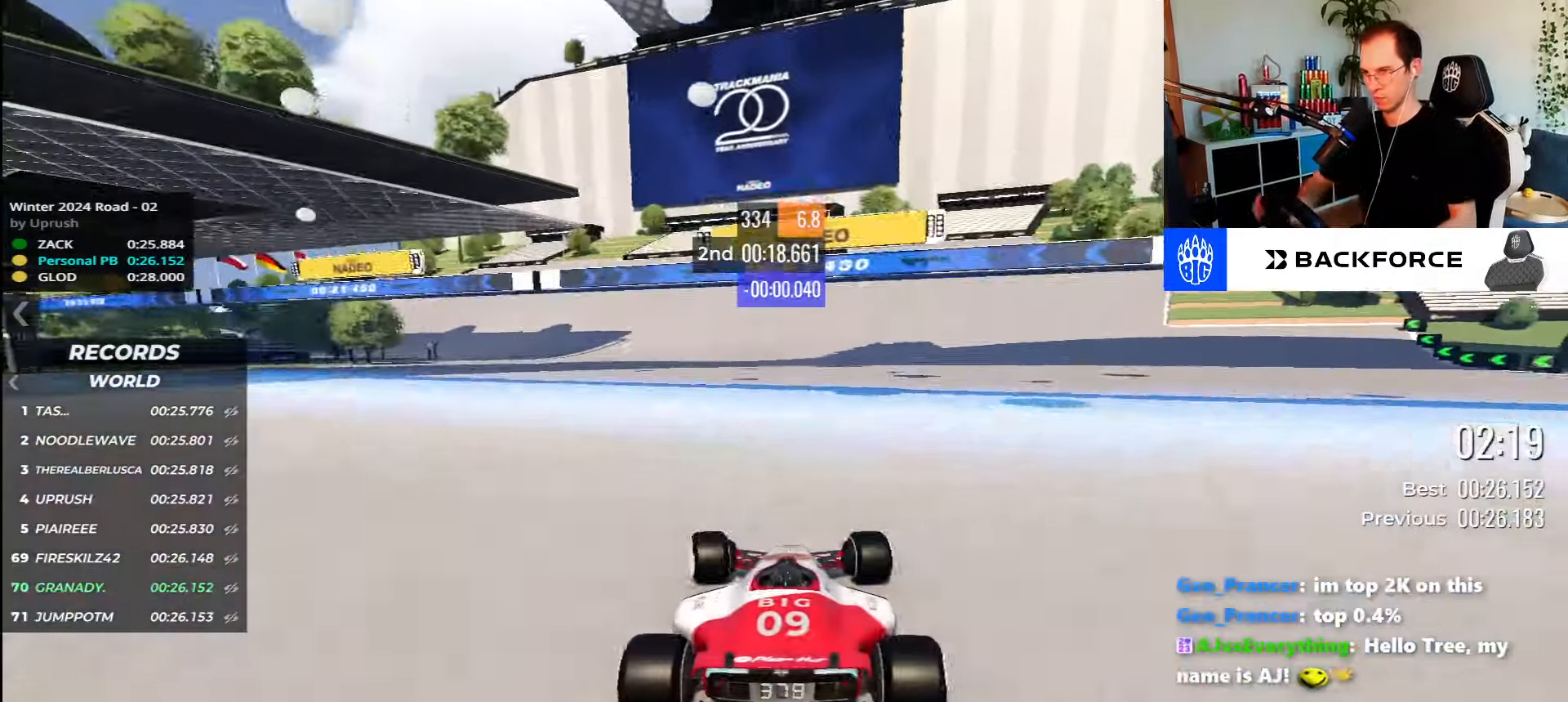
{"keys": ["left", "up"], "events": []}
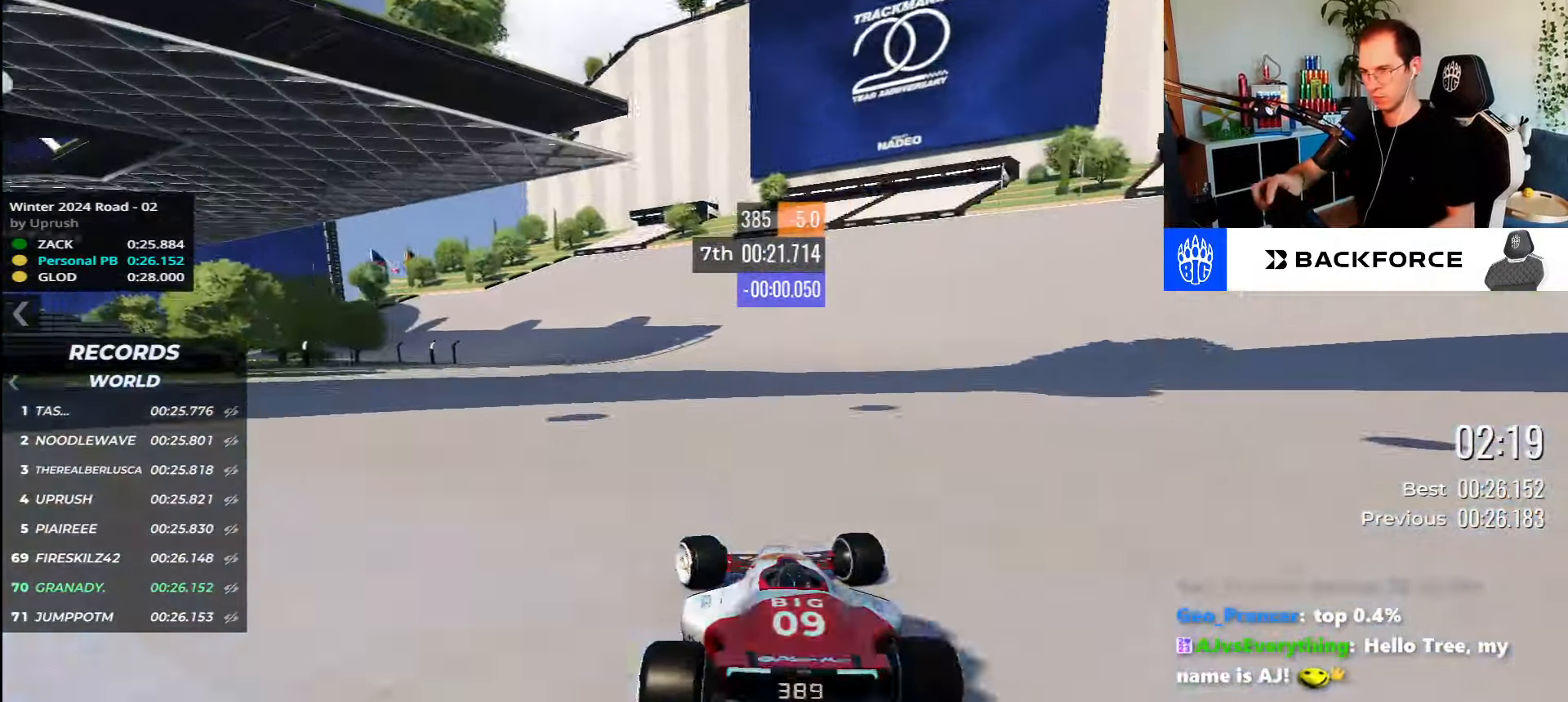
{"keys": ["down", "left", "up"], "events": [[450, "down", "down"]]}
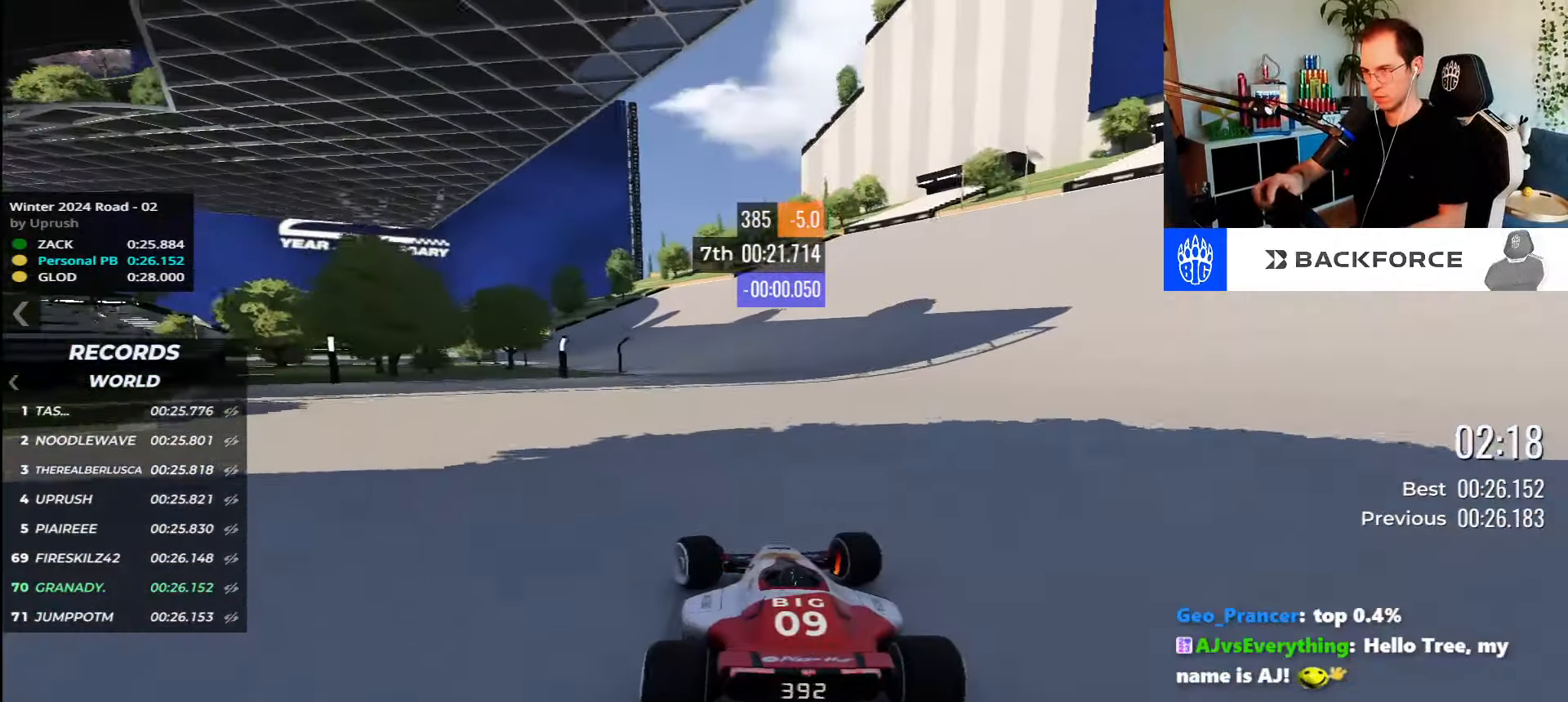
{"keys": ["left", "up"], "events": [[433, "down", "up"]]}
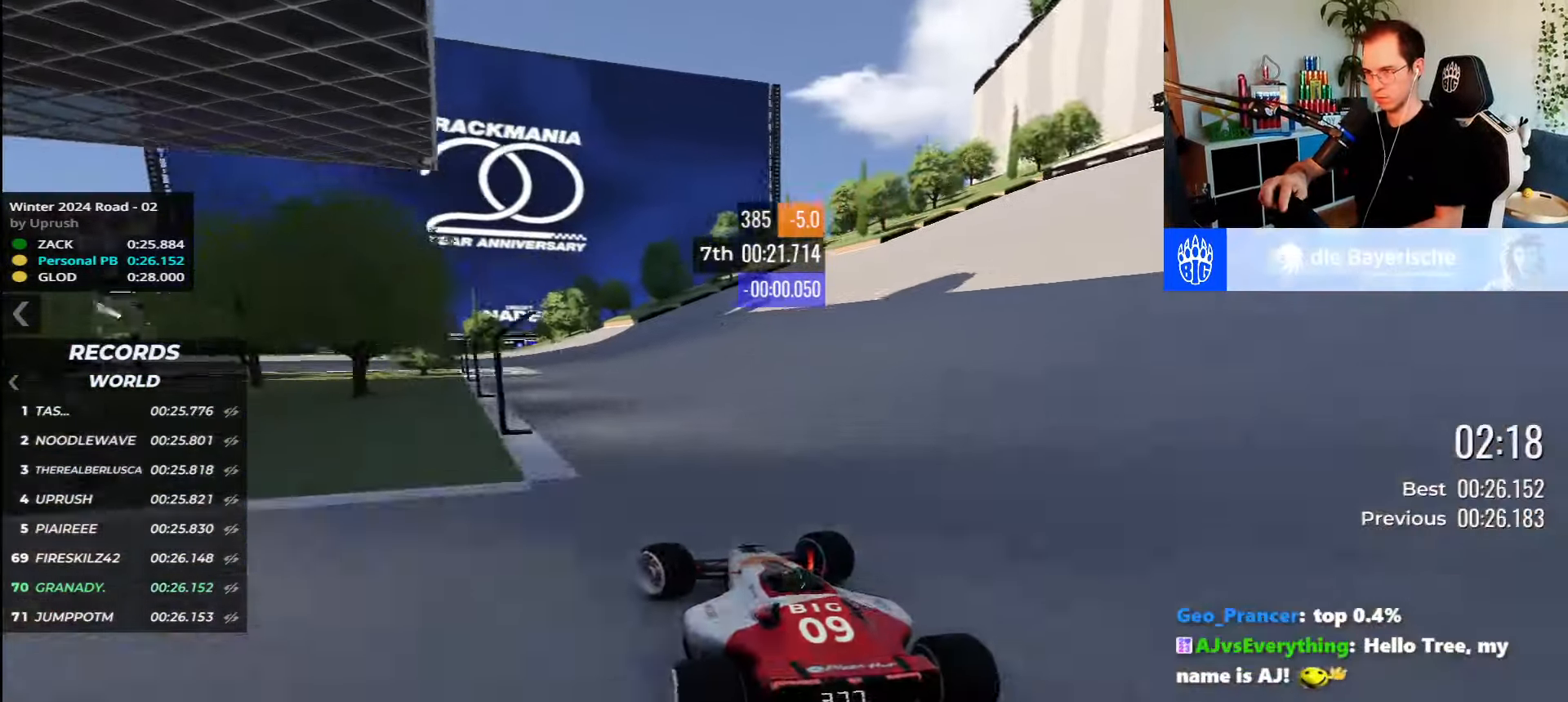
{"keys": ["left", "up"], "events": []}
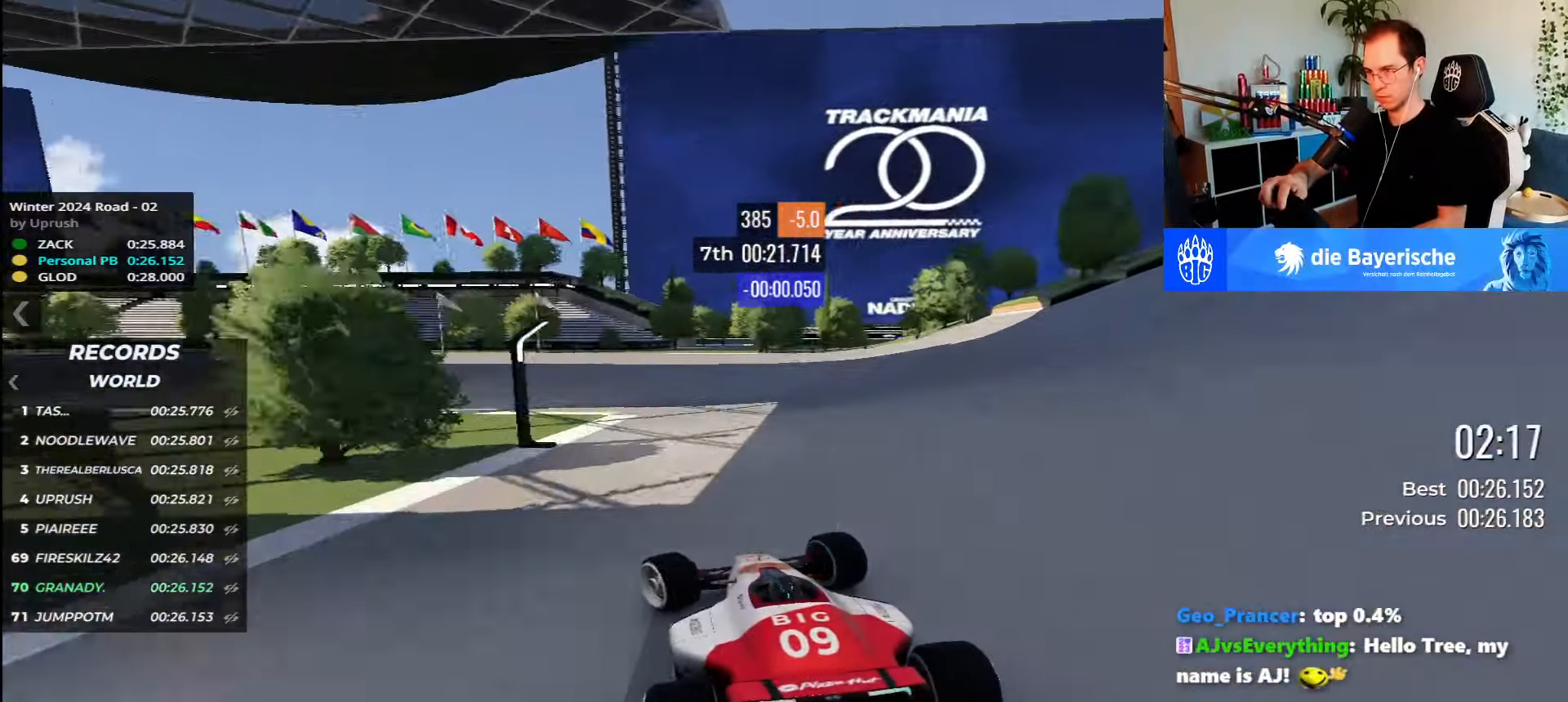
{"keys": ["left", "up"], "events": []}
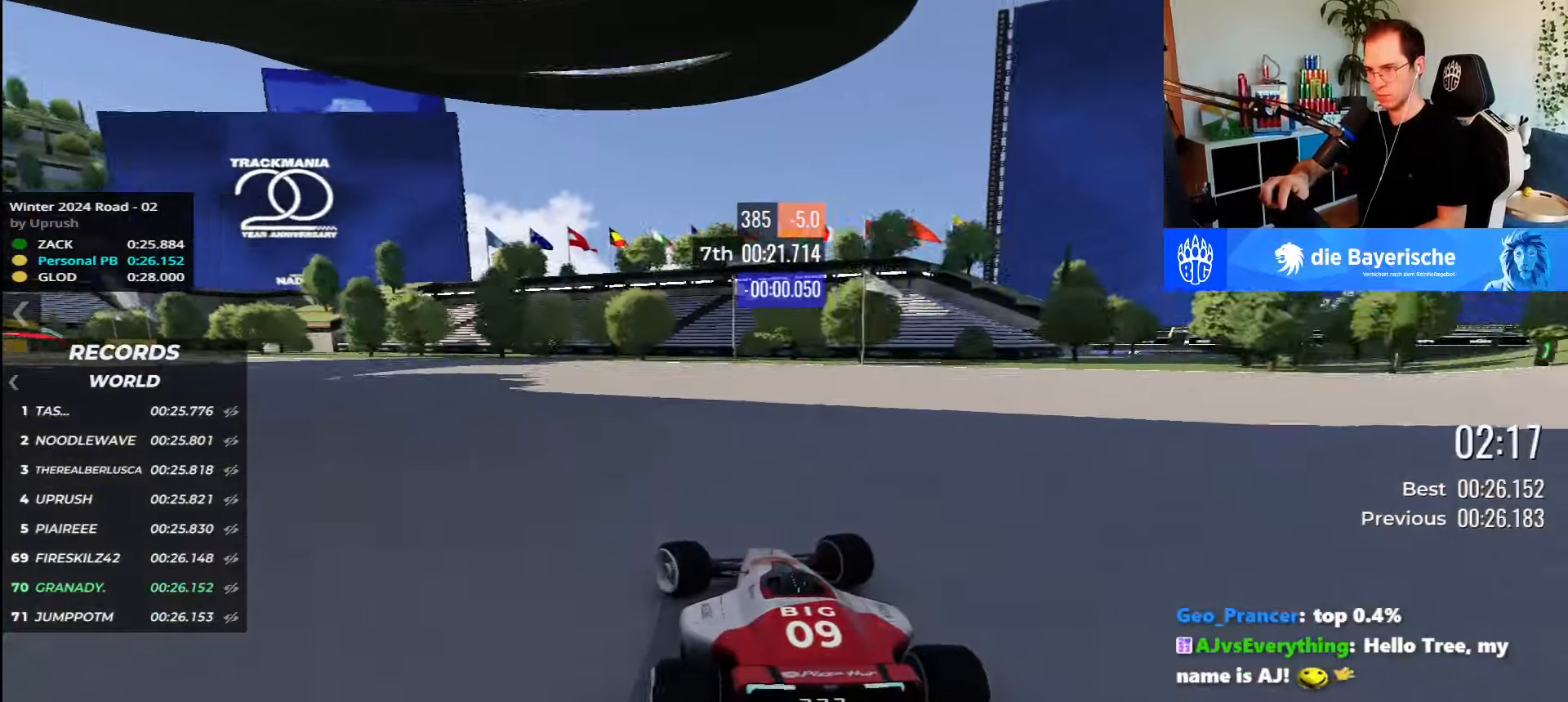
{"keys": ["left", "up"], "events": []}
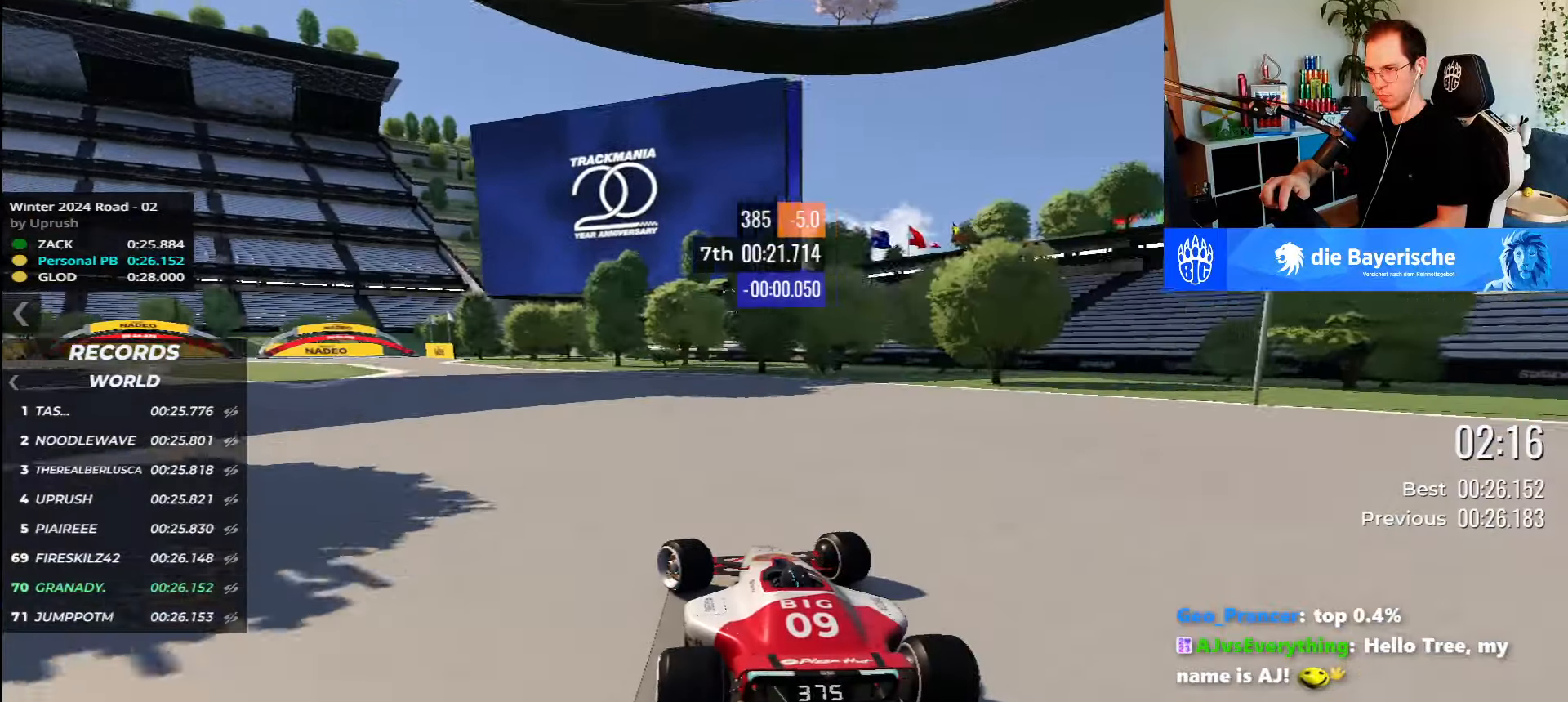
{"keys": ["left", "up"], "events": []}